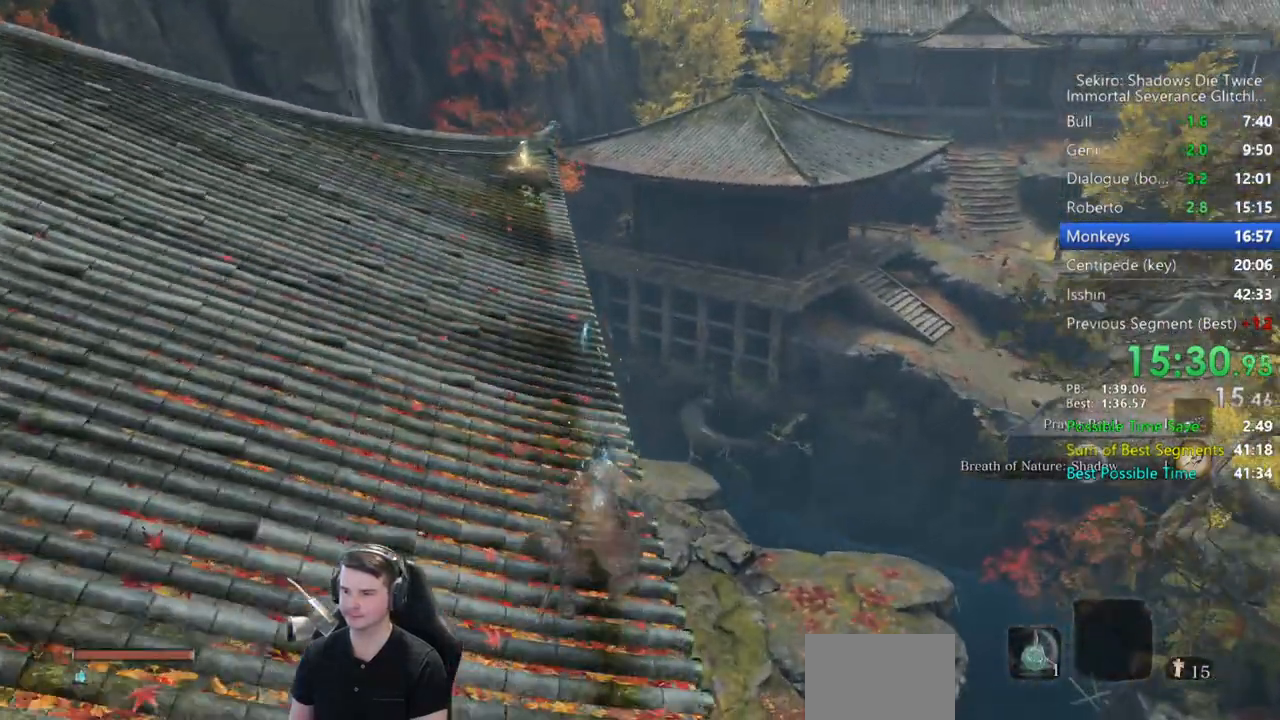
Gameplay with a controller (Xbox layout); each line is a JSON object with the inputs held at the frame after it. "events" lists button and stick changes between this image and that frame as [ms after this image, input, new state], when the widget could be followed in between.
{"buttons": ["B"], "left_stick": "up", "right_stick": "down-right", "events": [[417, "right_stick", "down-right"]]}
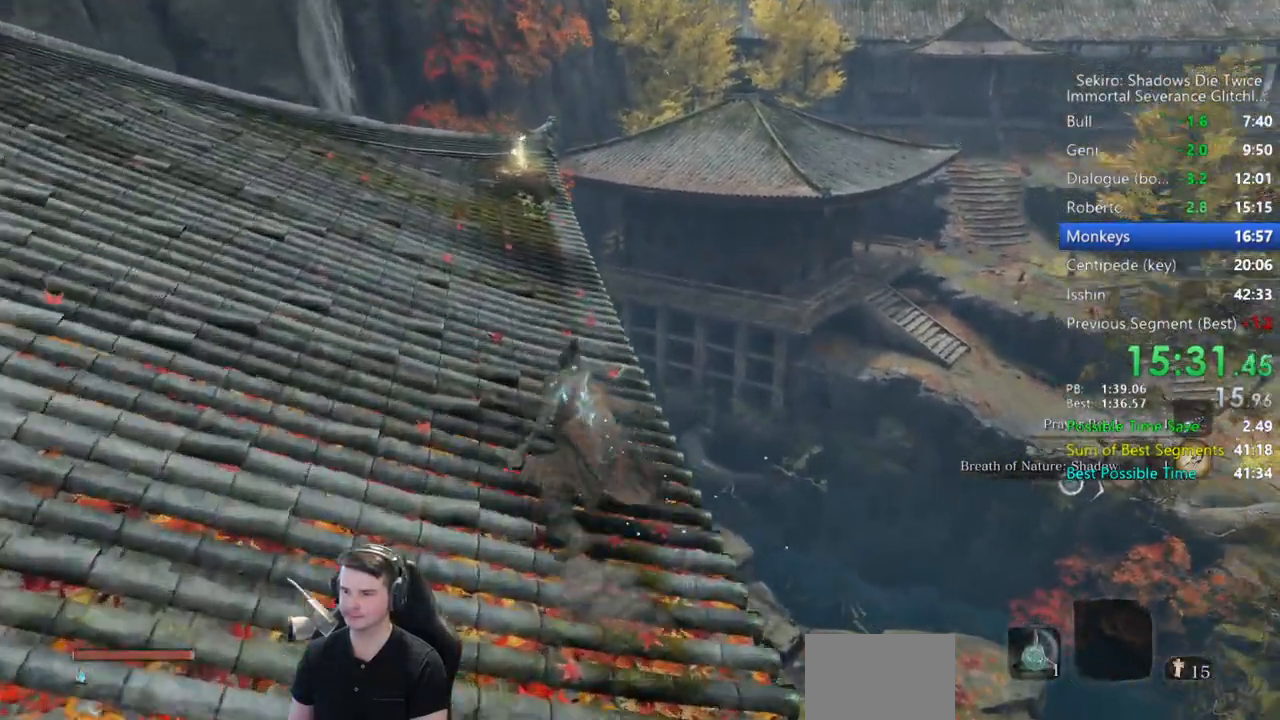
{"buttons": ["B"], "left_stick": "up", "right_stick": "down-right", "events": []}
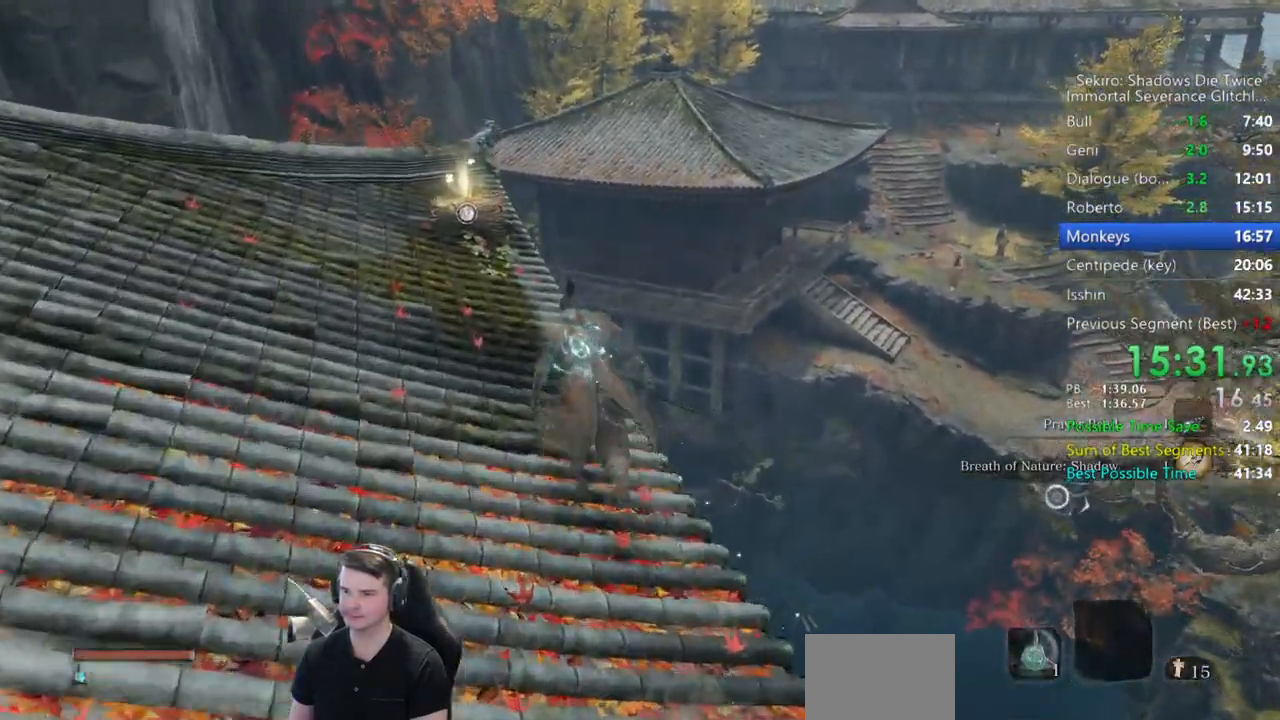
{"buttons": ["A", "B"], "left_stick": "up", "right_stick": "center", "events": [[333, "right_stick", "center"], [483, "A", "down"]]}
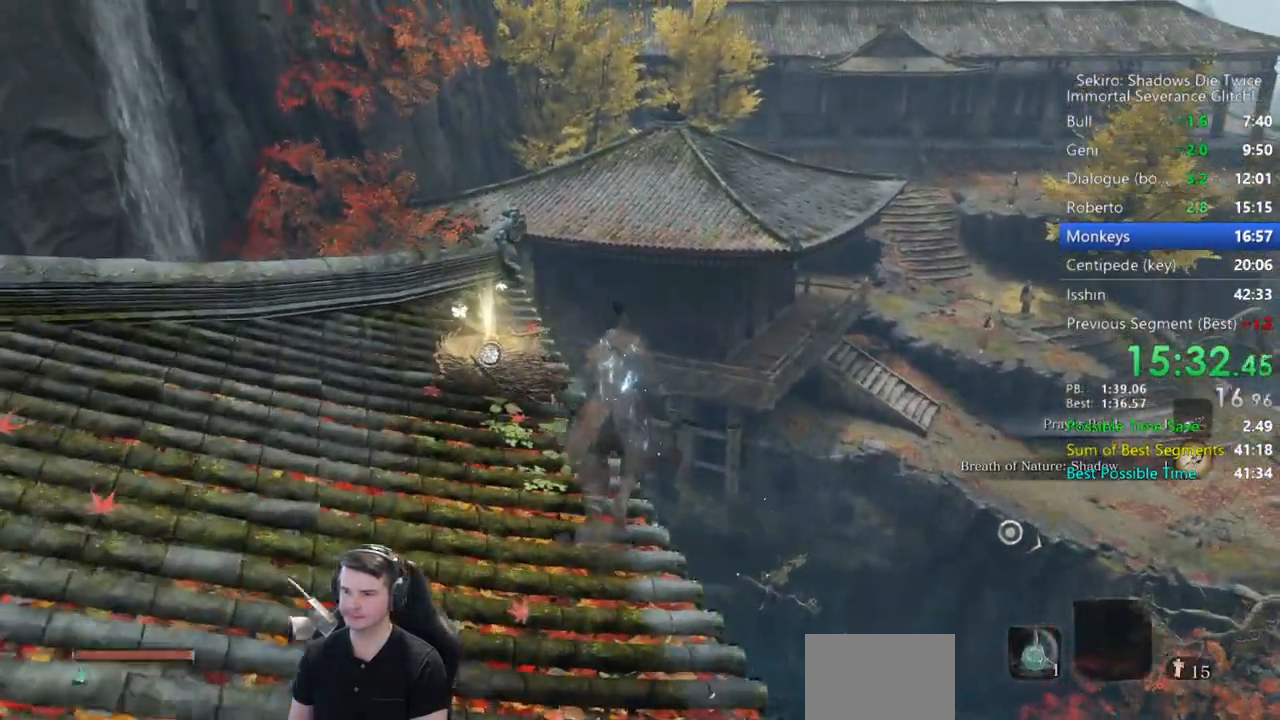
{"buttons": [], "left_stick": "up", "right_stick": "center", "events": [[50, "A", "up"], [83, "B", "up"], [200, "right_stick", "up-right"], [333, "right_stick", "center"]]}
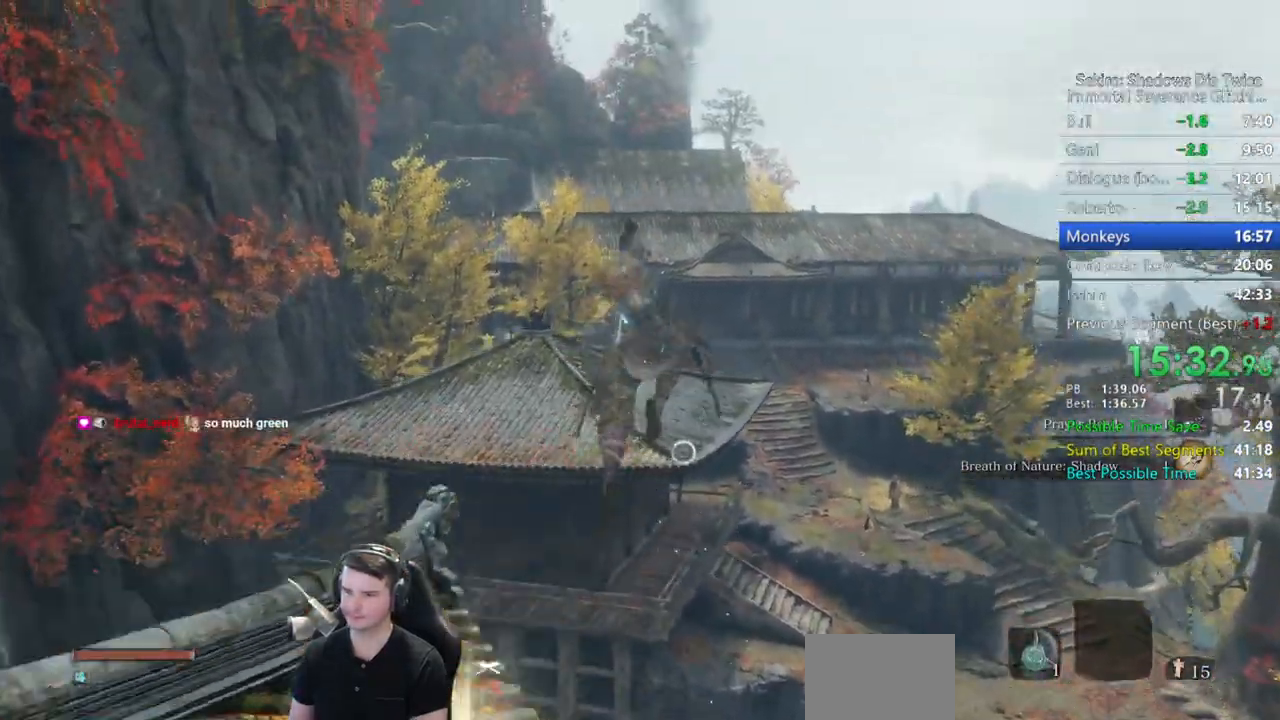
{"buttons": [], "left_stick": "up", "right_stick": "center", "events": []}
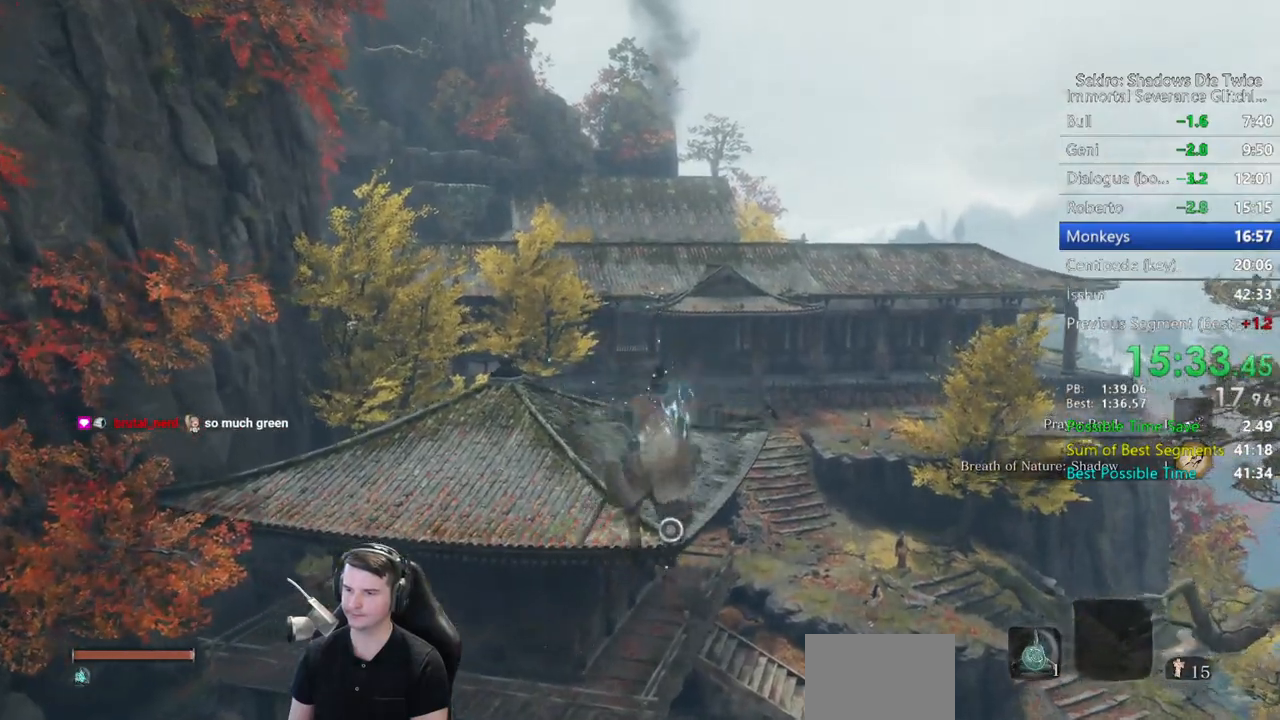
{"buttons": [], "left_stick": "center", "right_stick": "center", "events": [[150, "L2", "down"], [200, "L2", "up"], [283, "L2", "down"], [400, "L2", "up"], [450, "left_stick", "center"]]}
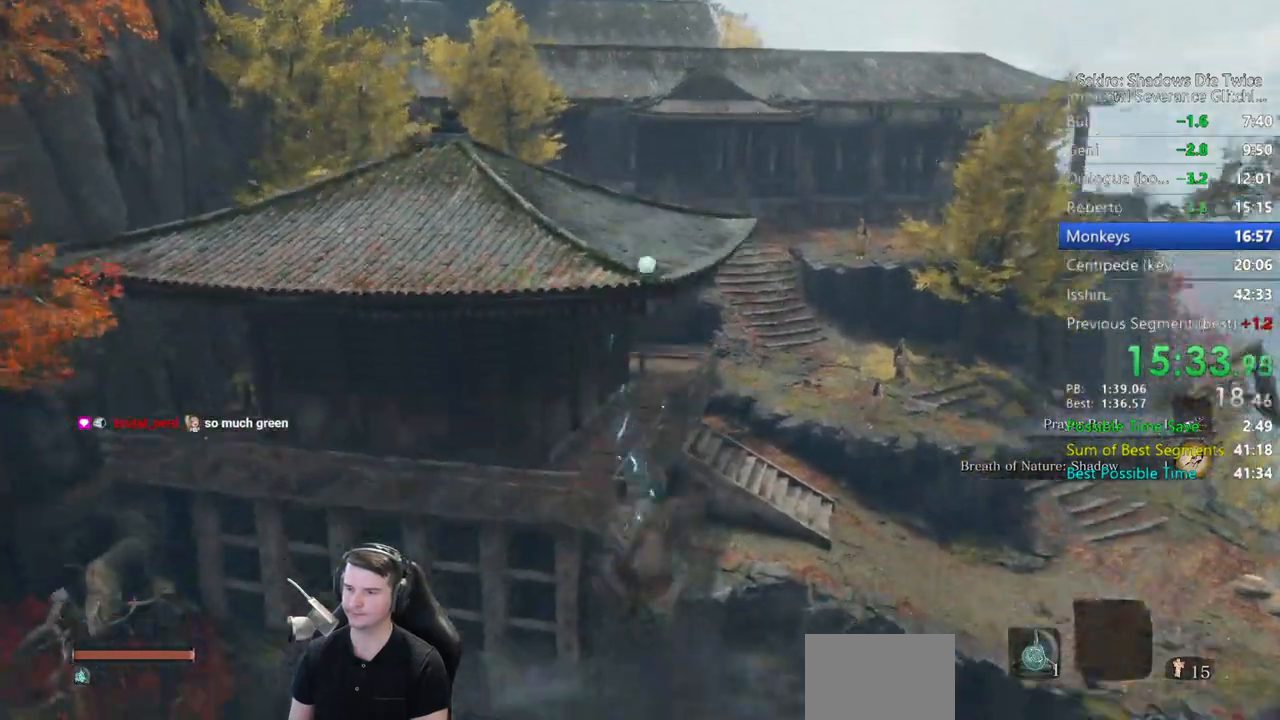
{"buttons": ["B"], "left_stick": "up", "right_stick": "center", "events": [[67, "left_stick", "up"], [283, "B", "down"]]}
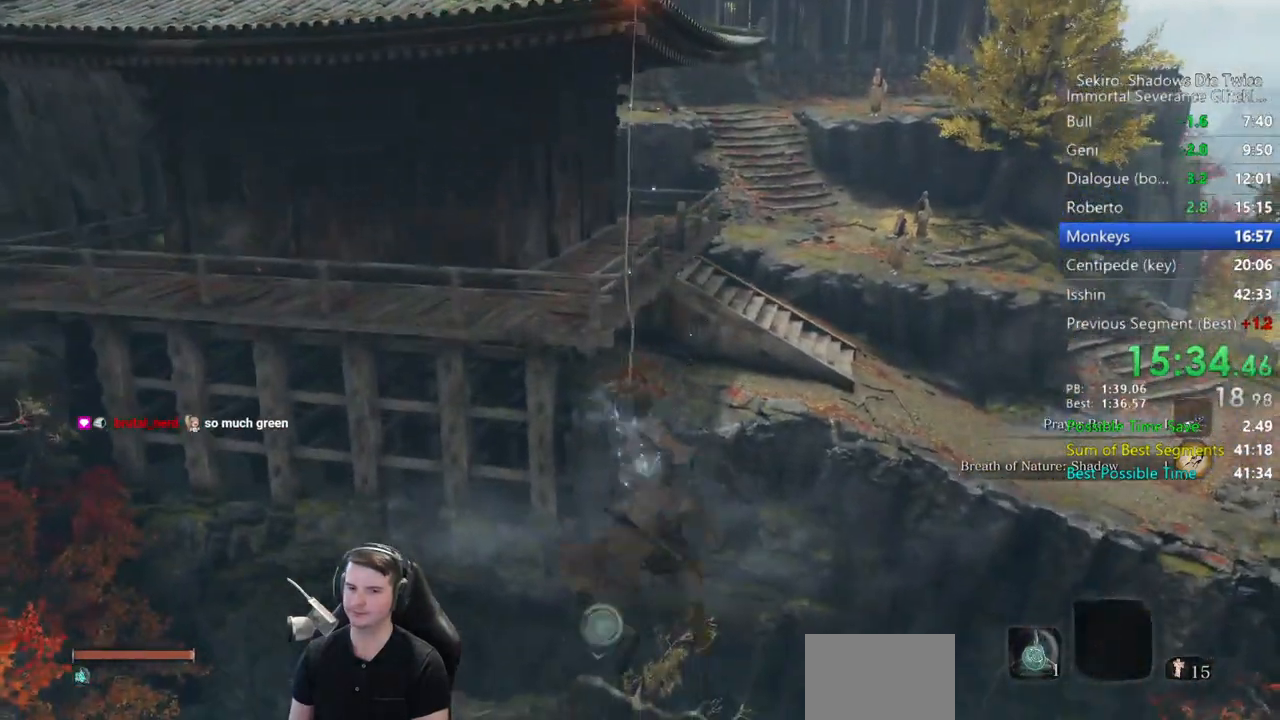
{"buttons": ["B"], "left_stick": "up", "right_stick": "right", "events": [[467, "right_stick", "right"]]}
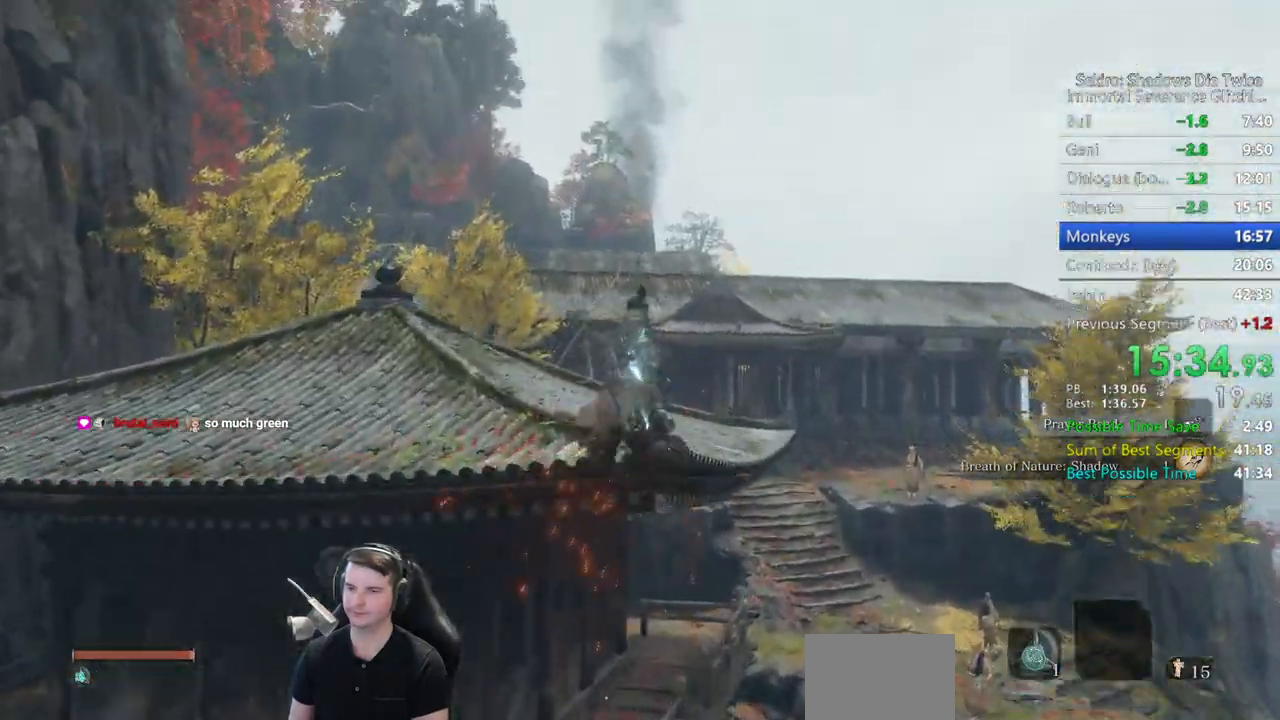
{"buttons": ["B"], "left_stick": "up", "right_stick": "center", "events": [[300, "right_stick", "center"]]}
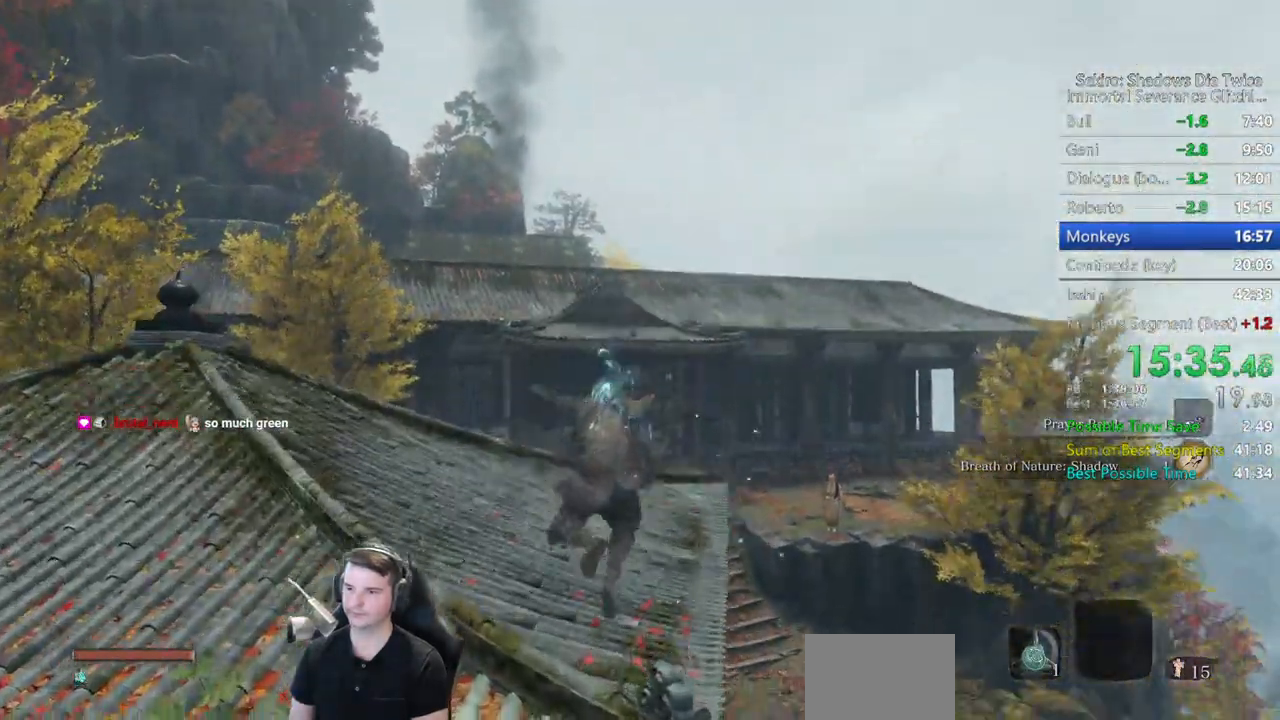
{"buttons": ["B"], "left_stick": "up", "right_stick": "center", "events": [[83, "right_stick", "up"], [267, "right_stick", "center"]]}
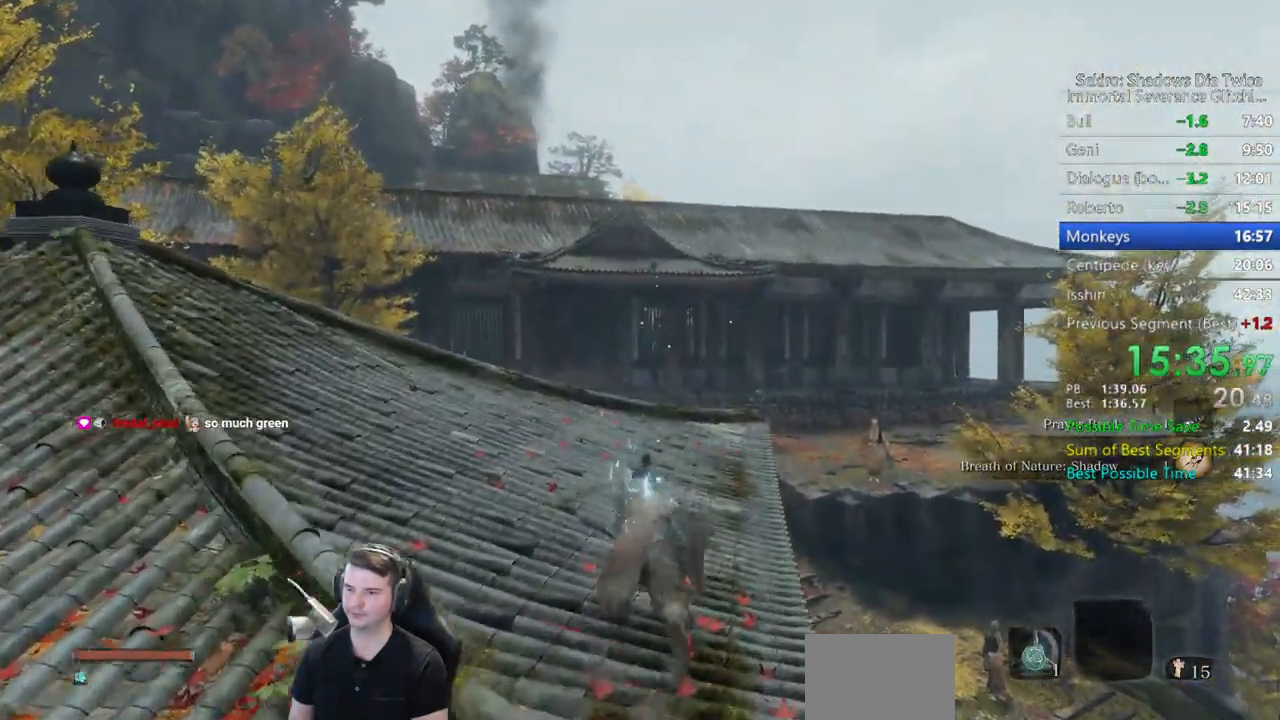
{"buttons": ["B"], "left_stick": "up", "right_stick": "up", "events": [[33, "right_stick", "up"]]}
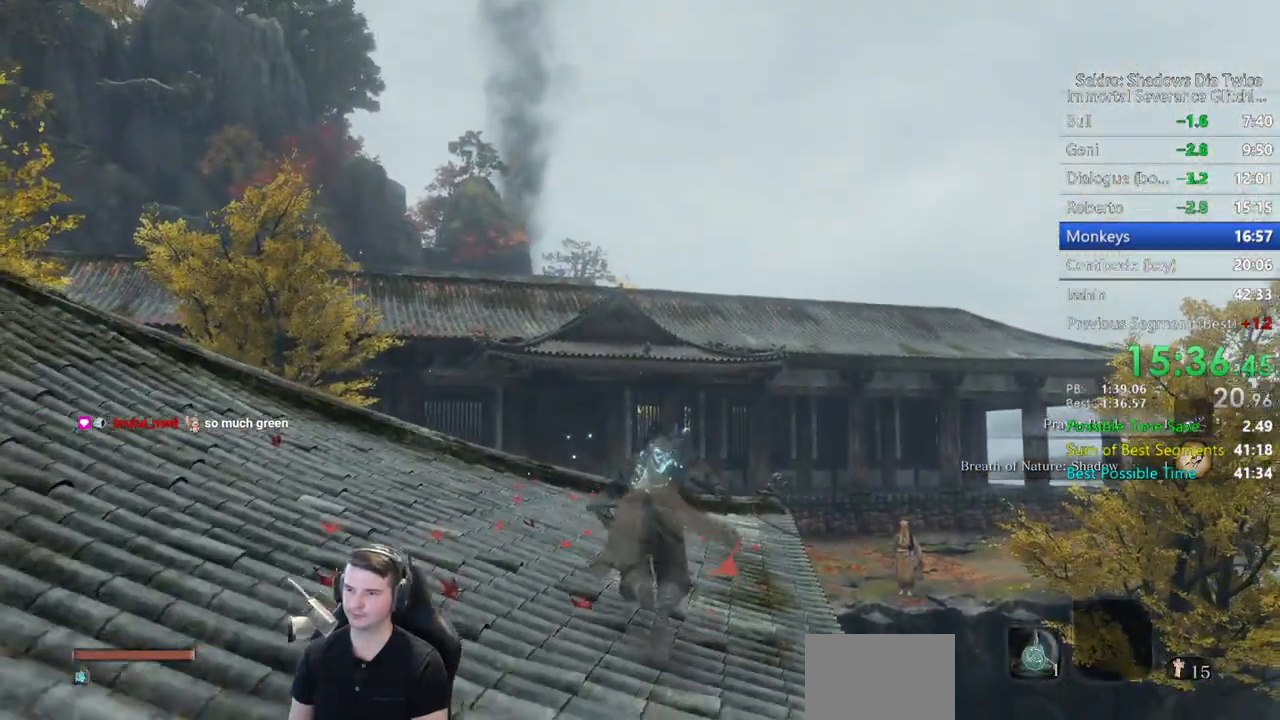
{"buttons": ["B"], "left_stick": "up", "right_stick": "center", "events": [[400, "right_stick", "center"]]}
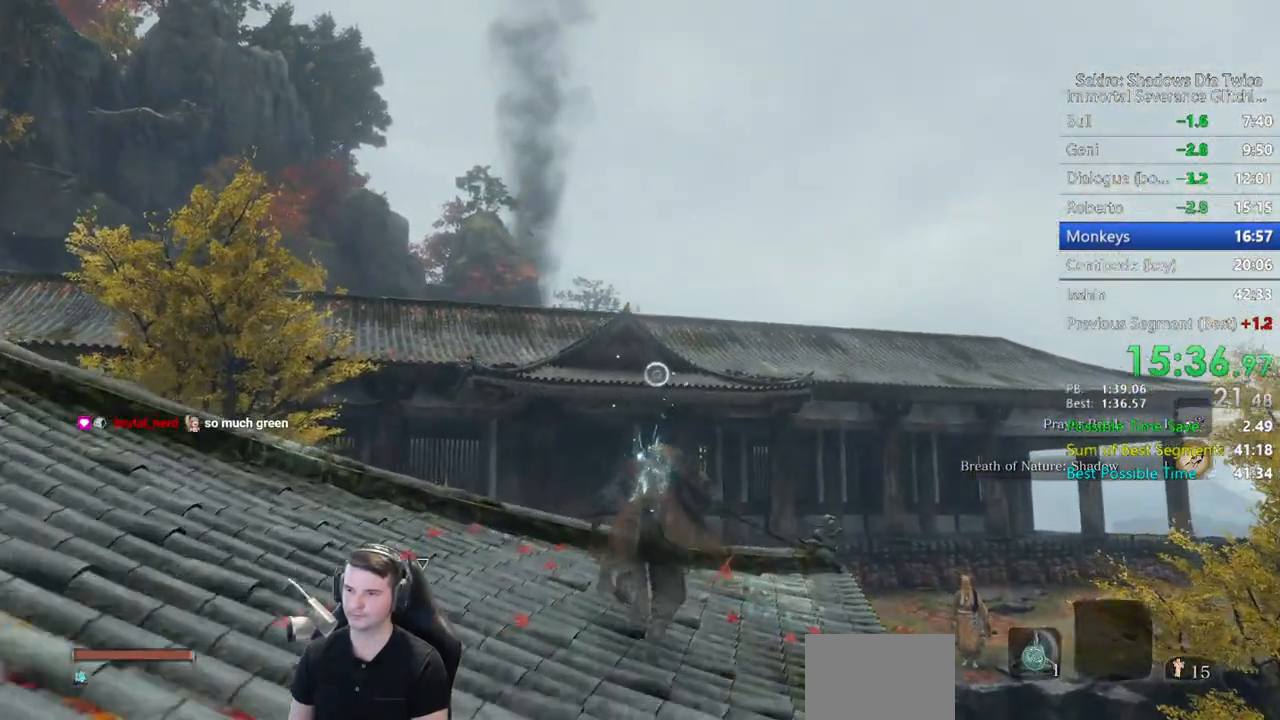
{"buttons": [], "left_stick": "up", "right_stick": "center", "events": [[150, "A", "down"], [283, "A", "up"], [283, "B", "up"]]}
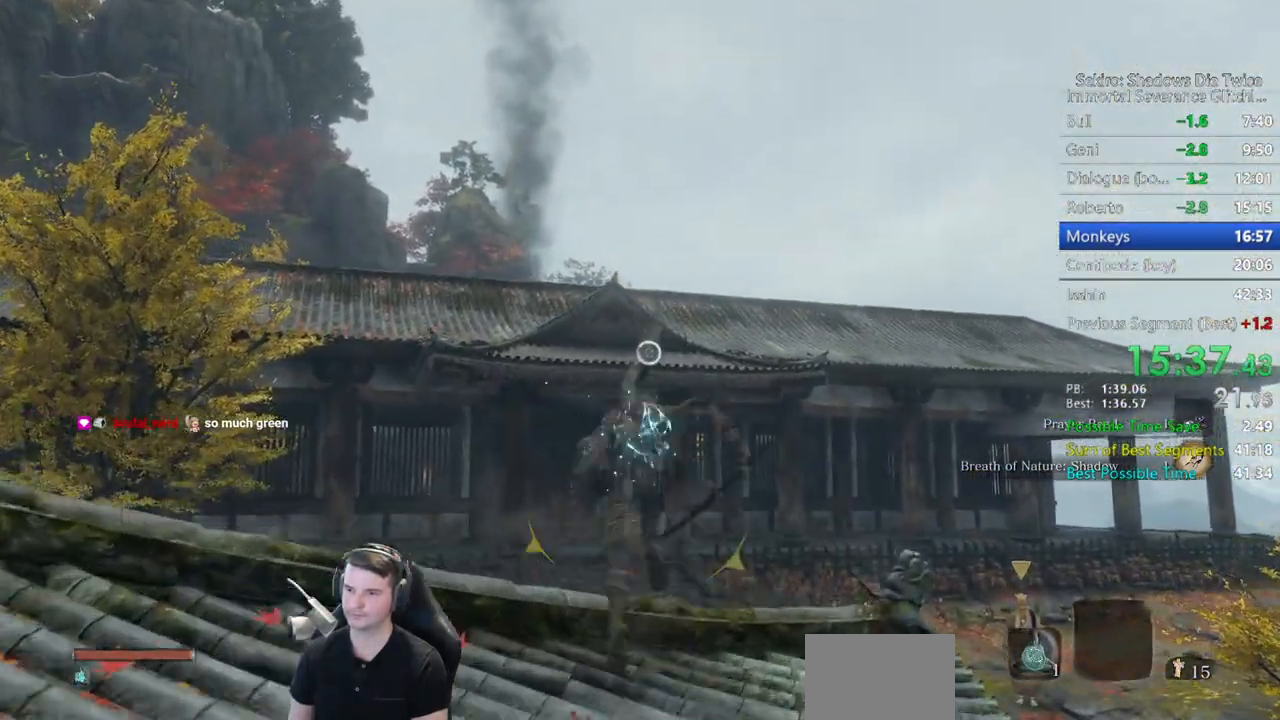
{"buttons": ["L2"], "left_stick": "up", "right_stick": "center", "events": [[233, "L2", "down"], [350, "L2", "up"], [367, "L2", "down"]]}
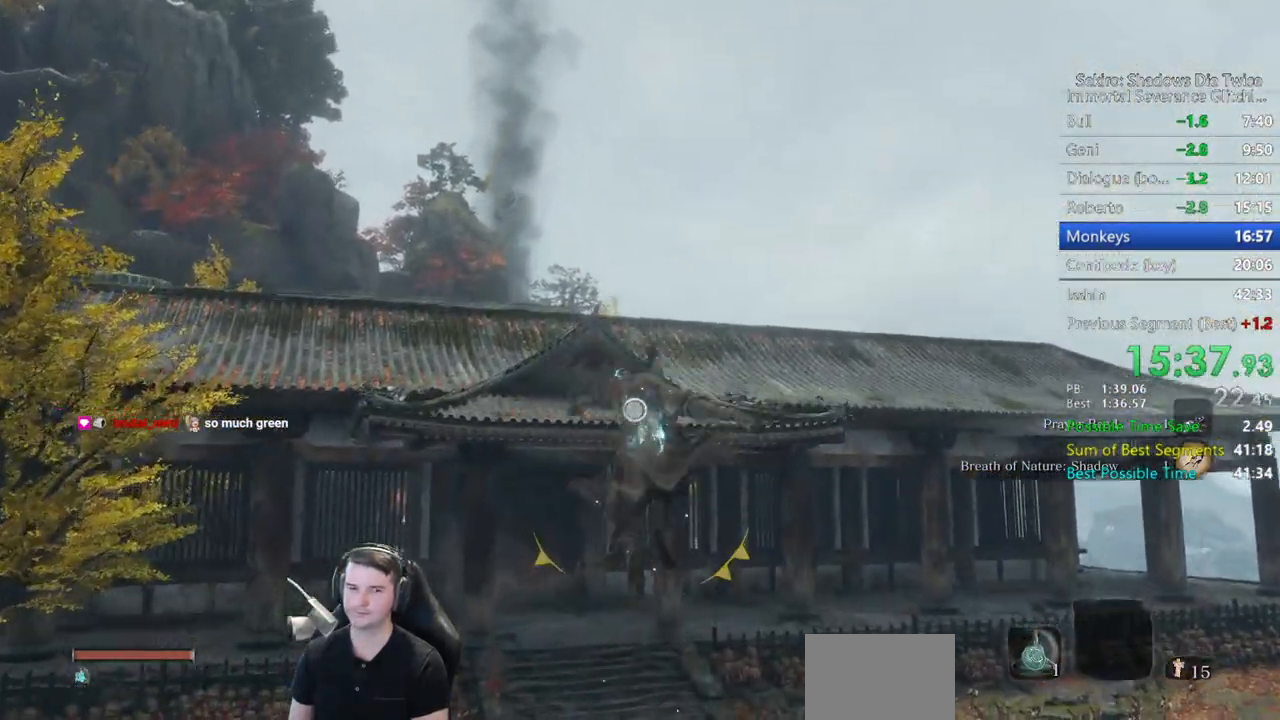
{"buttons": ["B"], "left_stick": "up", "right_stick": "center", "events": [[50, "L2", "up"], [117, "left_stick", "center"], [250, "left_stick", "up"], [450, "B", "down"]]}
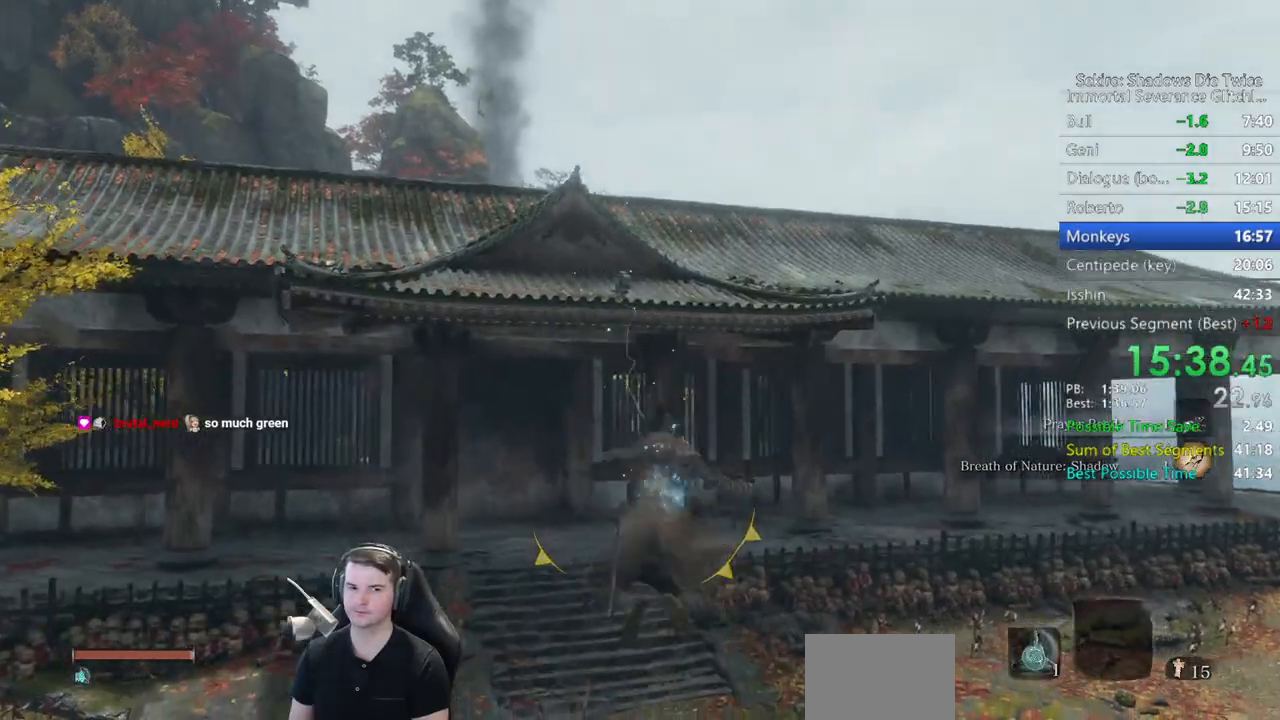
{"buttons": ["B"], "left_stick": "up", "right_stick": "left", "events": [[183, "right_stick", "left"]]}
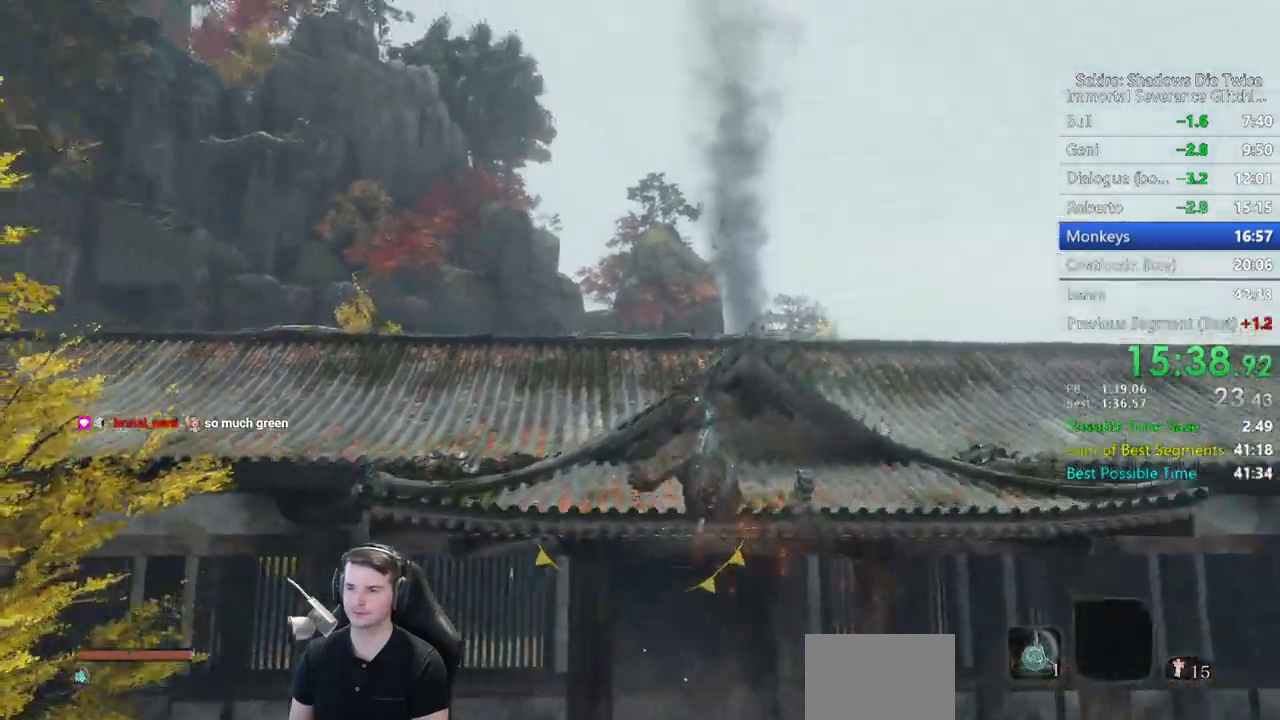
{"buttons": ["B"], "left_stick": "up", "right_stick": "left", "events": []}
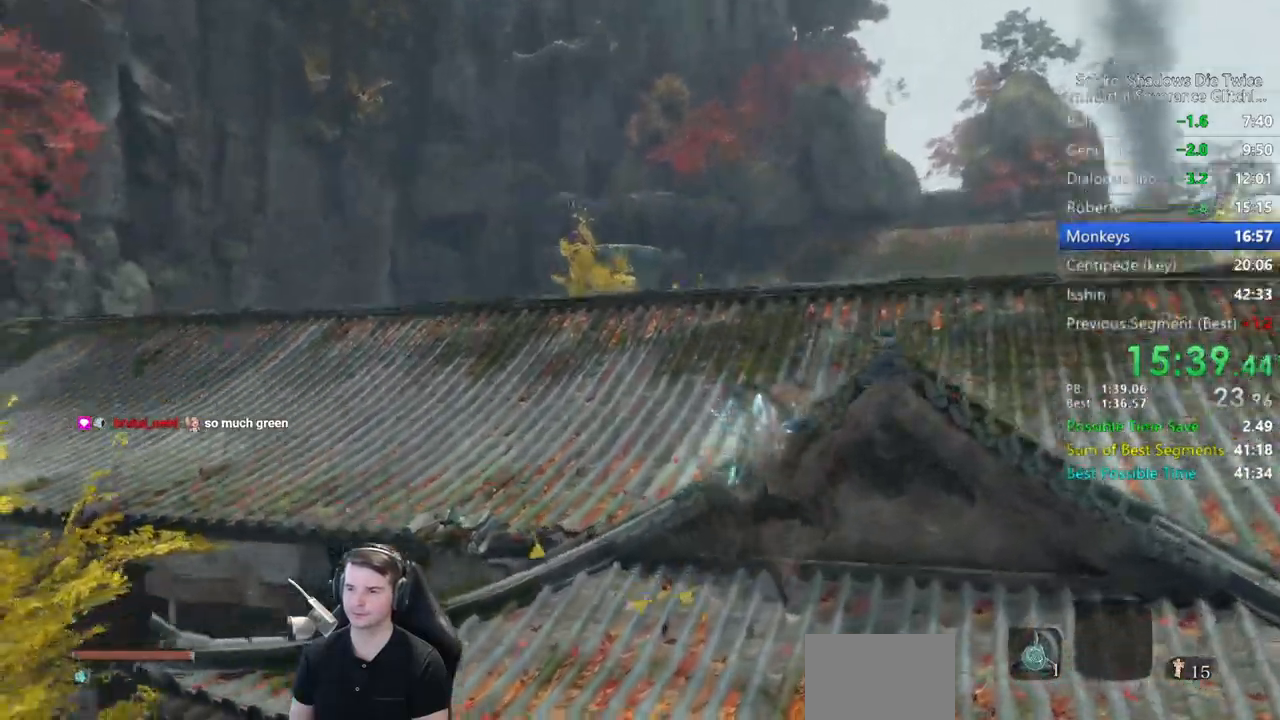
{"buttons": ["B"], "left_stick": "up", "right_stick": "down-right", "events": [[250, "right_stick", "center"], [467, "right_stick", "down-right"]]}
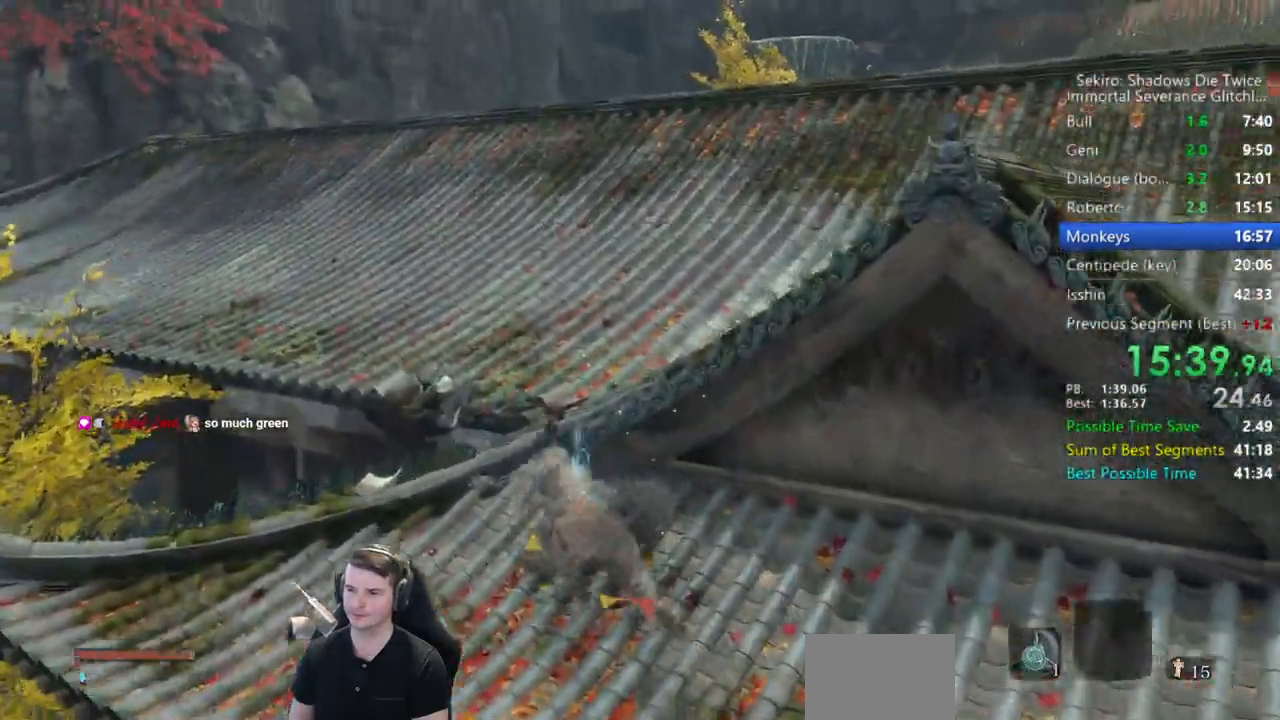
{"buttons": ["B"], "left_stick": "up", "right_stick": "down", "events": [[383, "right_stick", "down"]]}
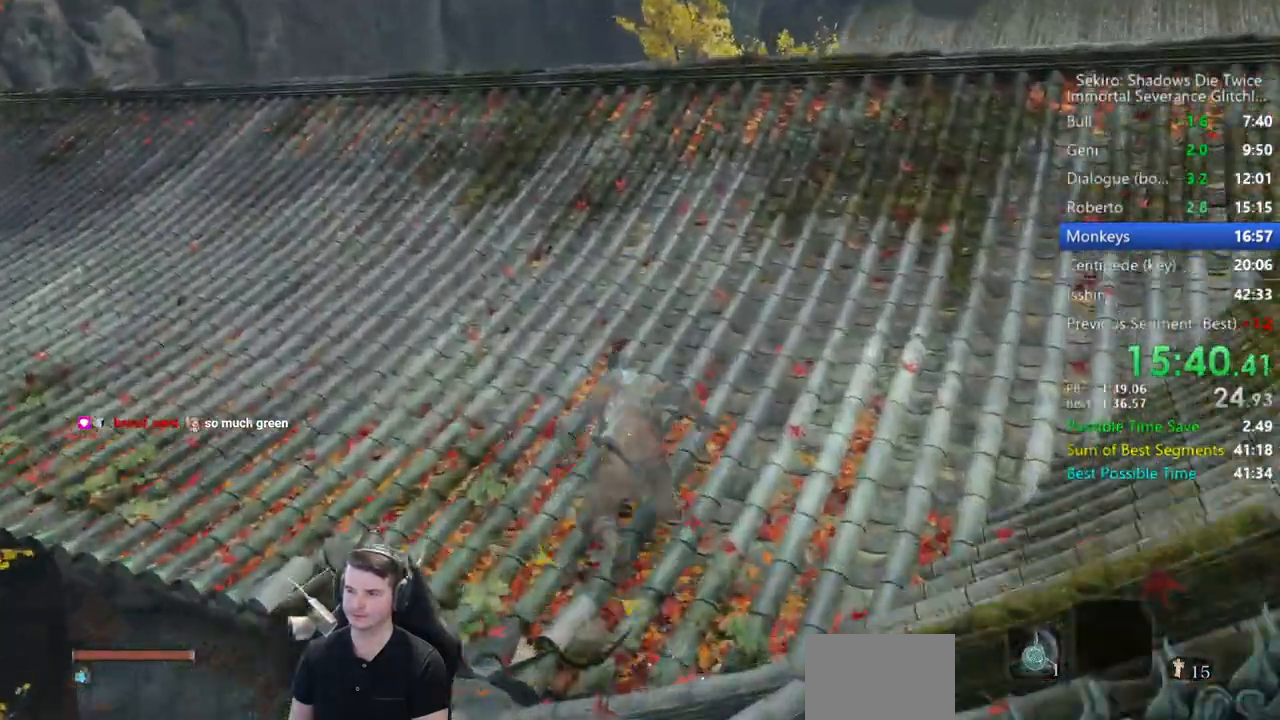
{"buttons": ["B"], "left_stick": "up", "right_stick": "center", "events": [[300, "right_stick", "center"]]}
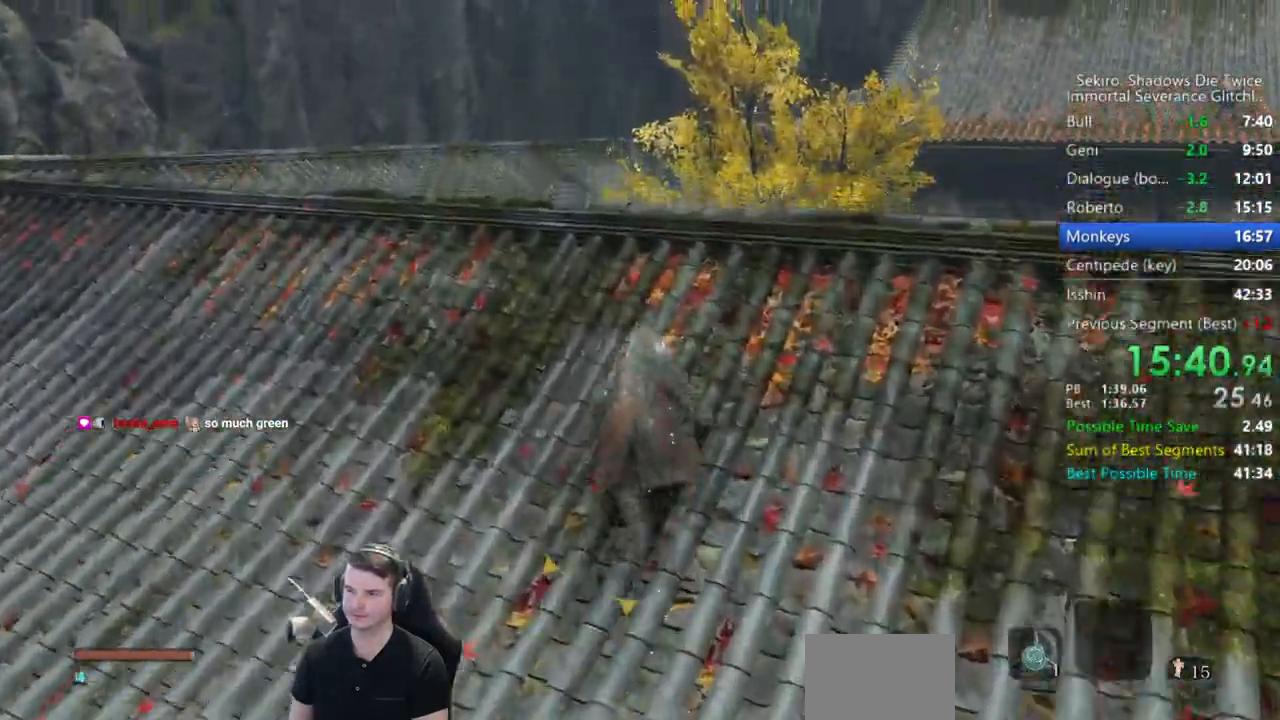
{"buttons": [], "left_stick": "up", "right_stick": "center", "events": [[17, "A", "down"], [83, "A", "up"], [83, "B", "up"]]}
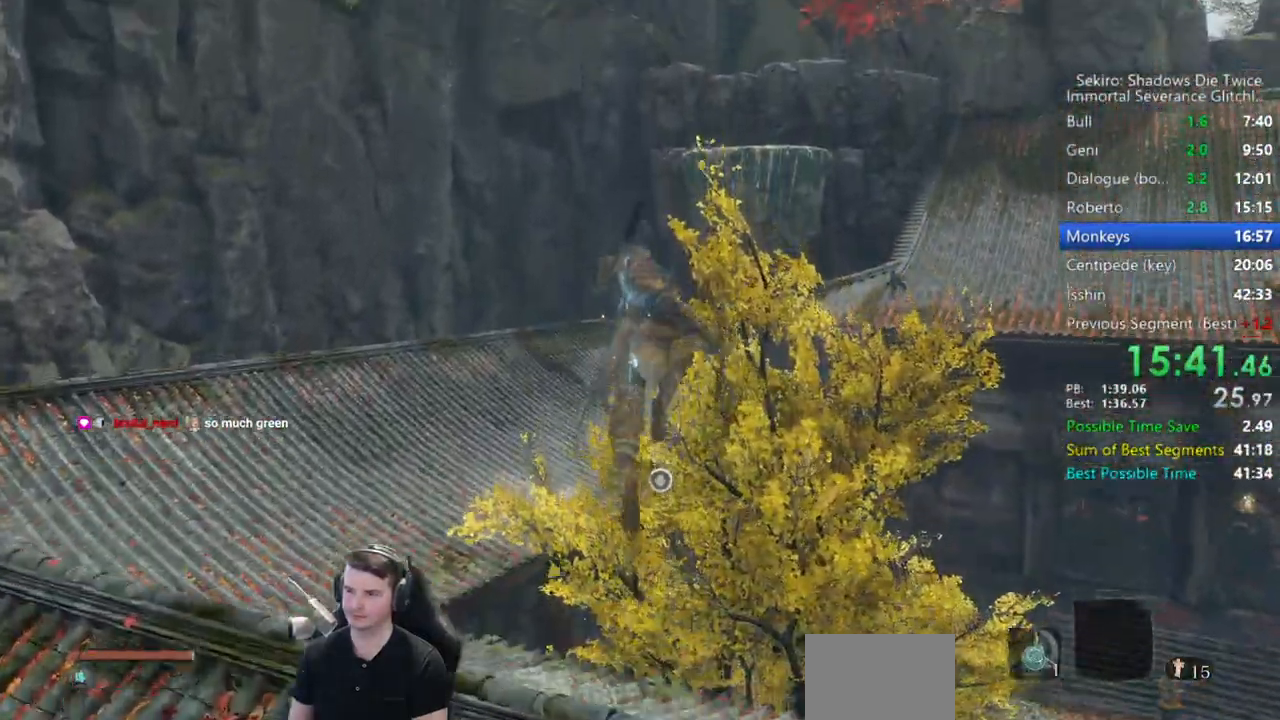
{"buttons": [], "left_stick": "center", "right_stick": "center", "events": [[50, "L2", "down"], [150, "L2", "up"], [233, "L2", "down"], [350, "L2", "up"], [383, "L2", "down"], [483, "L2", "up"], [500, "left_stick", "center"]]}
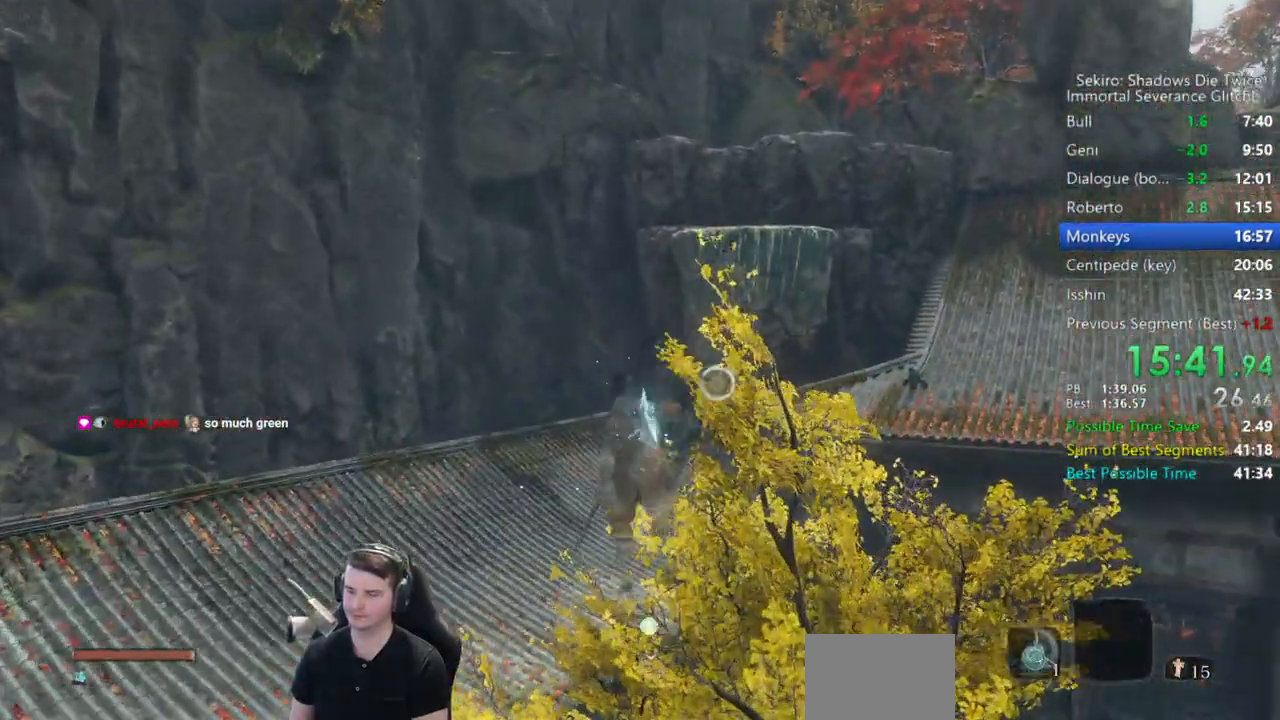
{"buttons": [], "left_stick": "up", "right_stick": "center", "events": [[200, "left_stick", "up"]]}
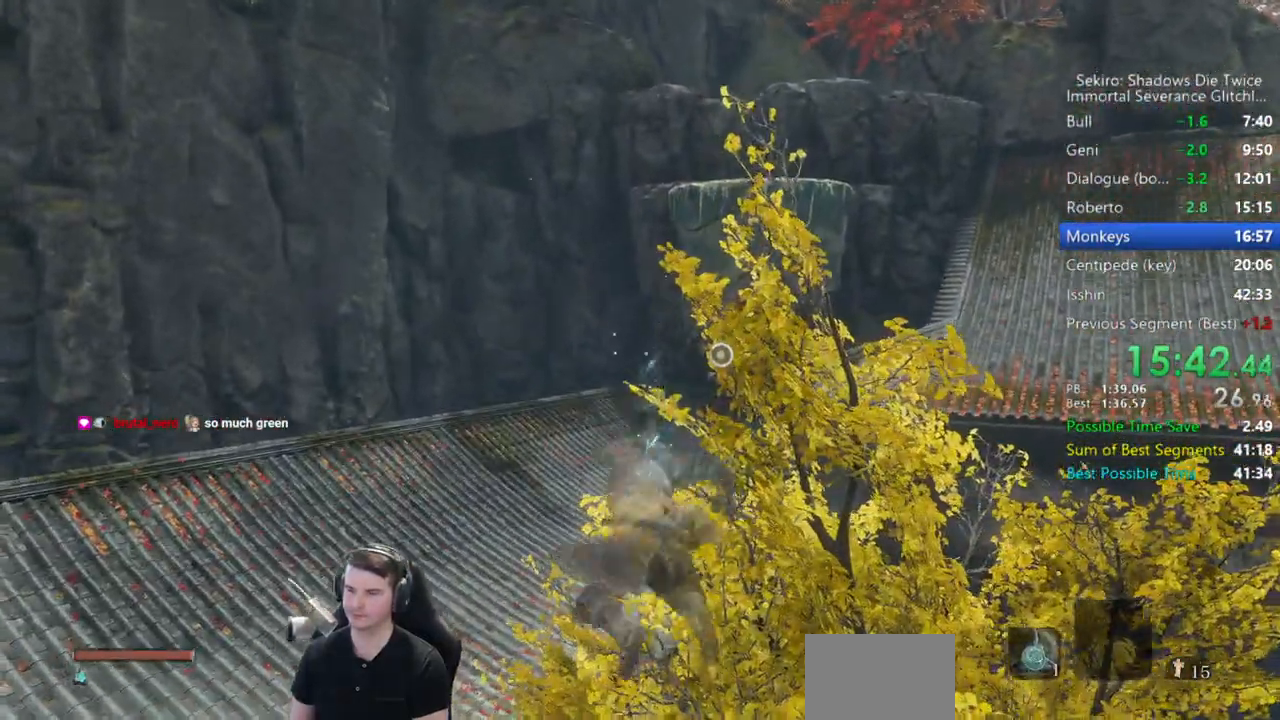
{"buttons": ["L2"], "left_stick": "up", "right_stick": "center", "events": [[17, "L2", "down"], [133, "L2", "up"], [200, "L2", "down"], [300, "L2", "up"], [367, "L2", "down"]]}
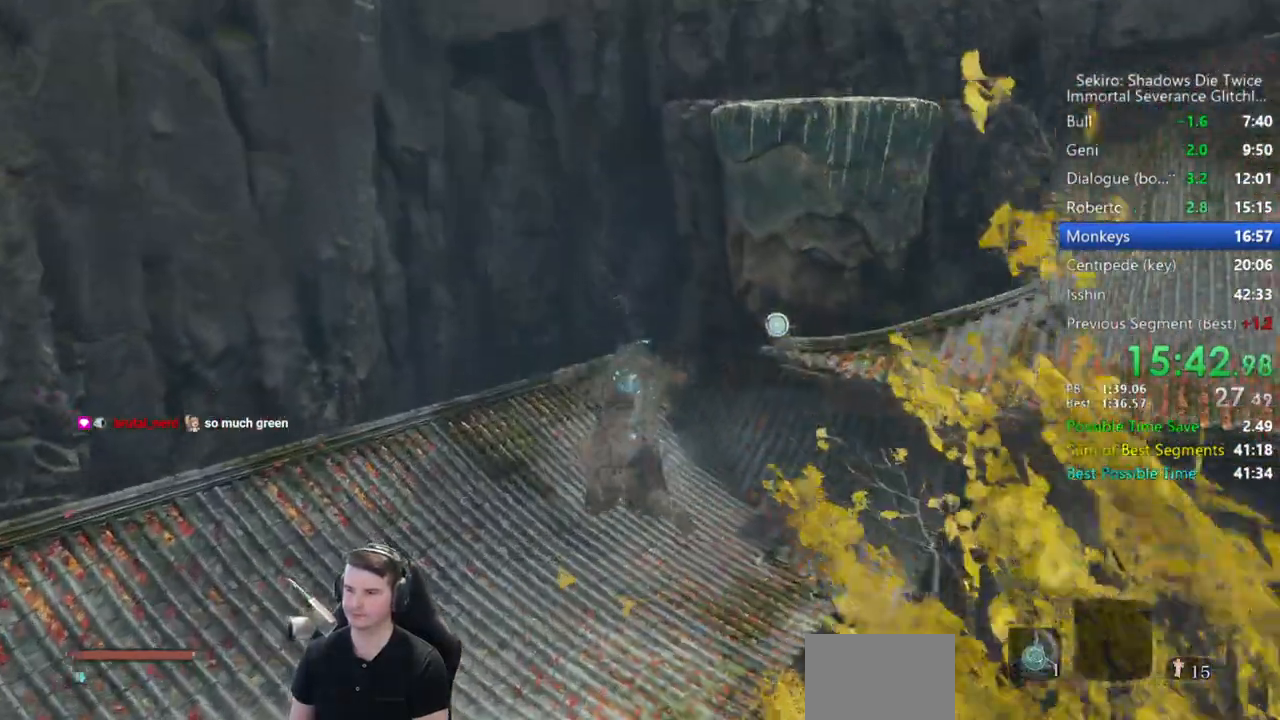
{"buttons": [], "left_stick": "up", "right_stick": "center", "events": [[167, "L2", "up"]]}
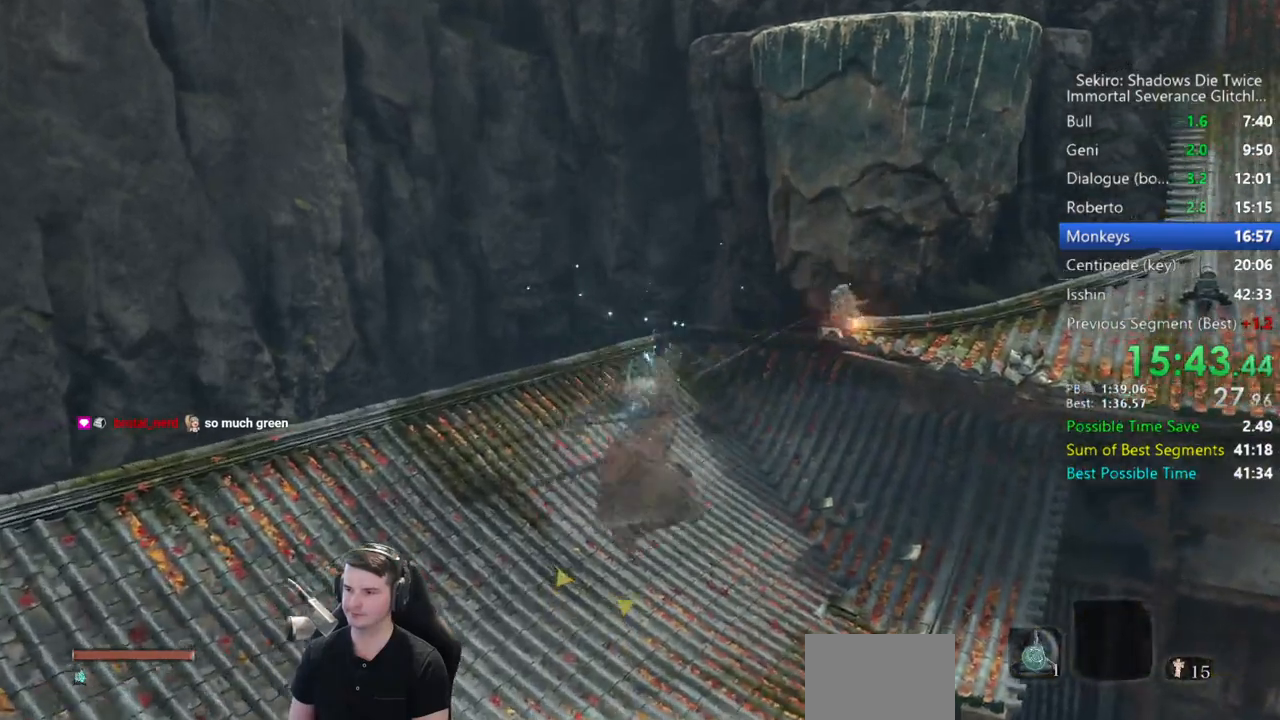
{"buttons": [], "left_stick": "up", "right_stick": "center", "events": []}
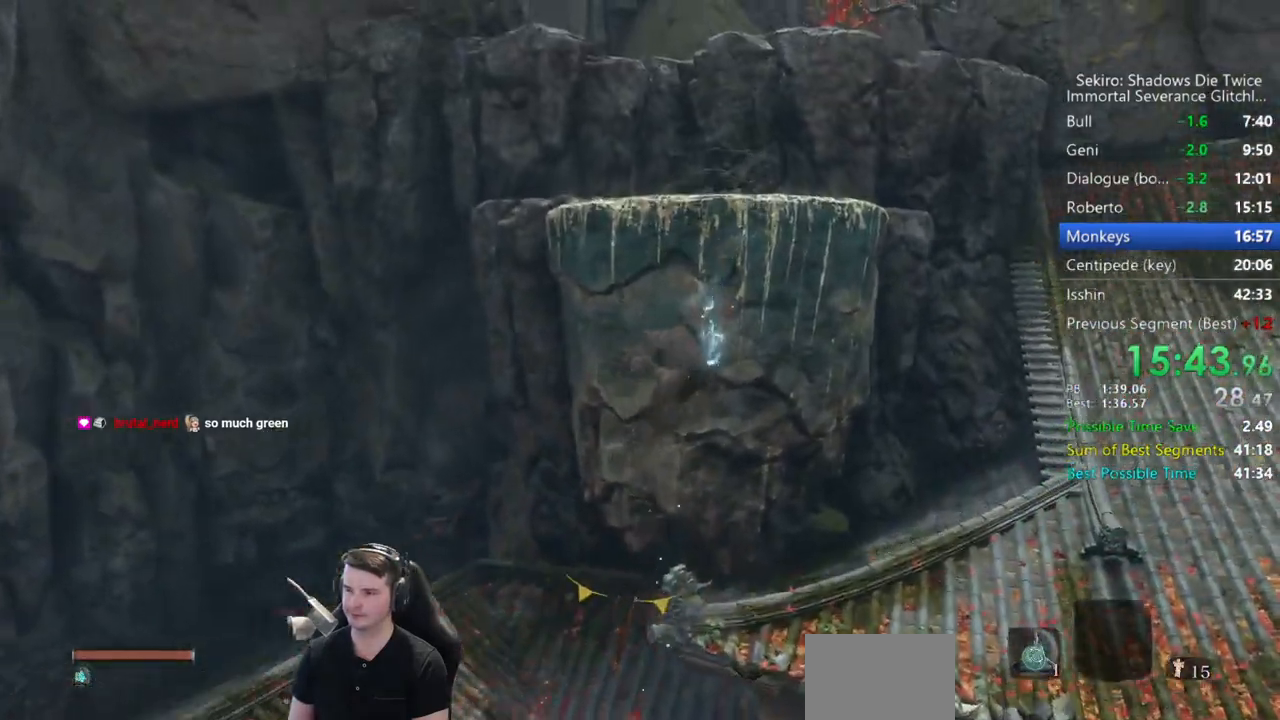
{"buttons": [], "left_stick": "up", "right_stick": "up", "events": [[200, "right_stick", "up"]]}
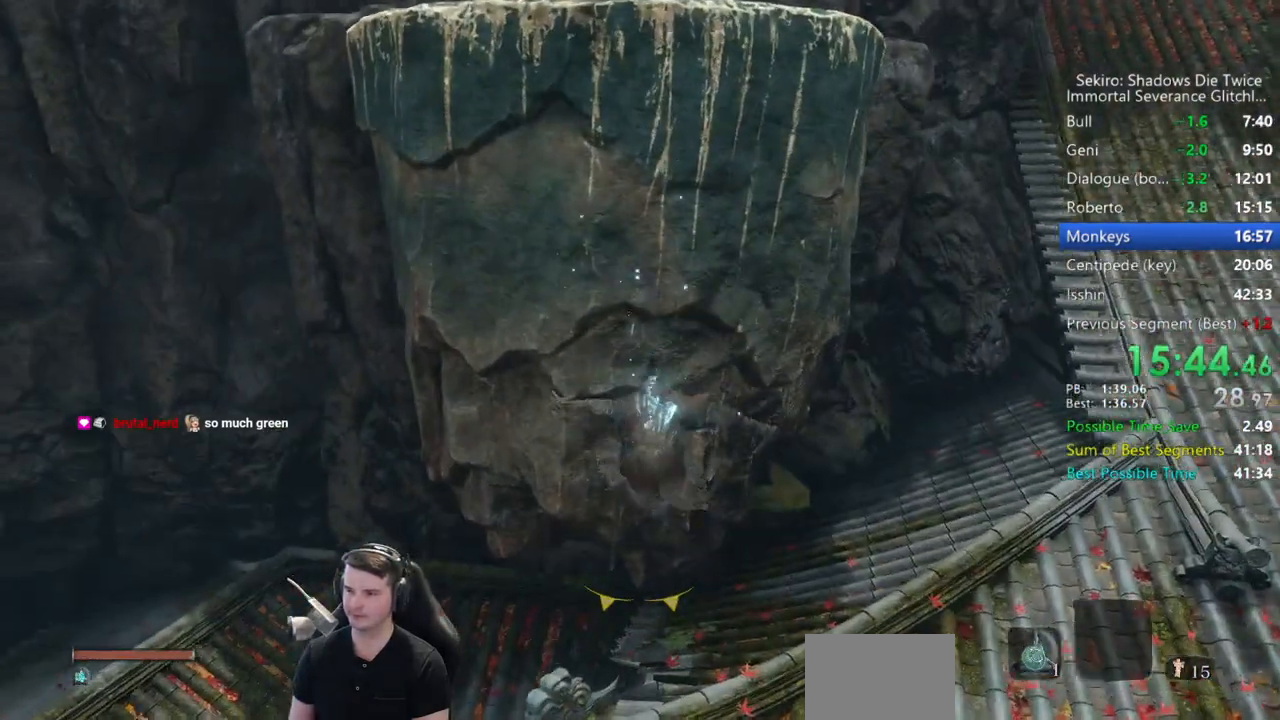
{"buttons": [], "left_stick": "up", "right_stick": "up", "events": [[100, "A", "down"], [200, "A", "up"]]}
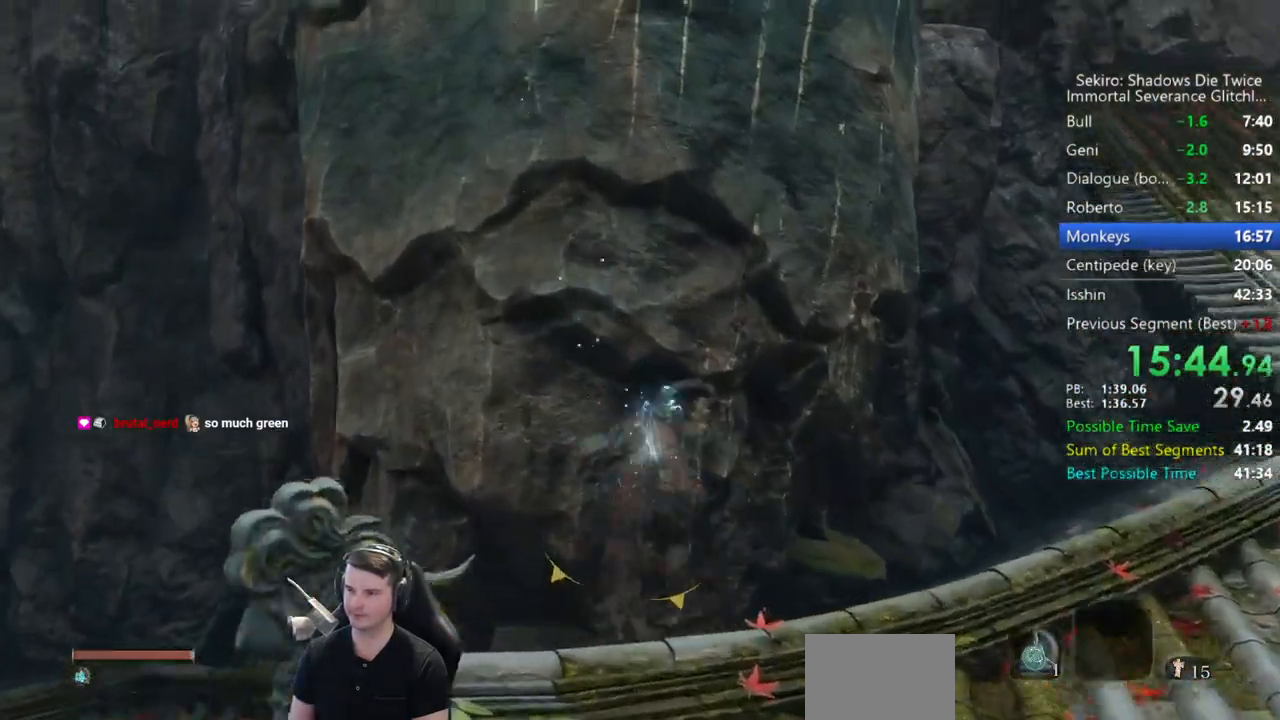
{"buttons": ["X"], "left_stick": "up", "right_stick": "up-left", "events": [[33, "A", "down"], [167, "right_stick", "up-left"], [200, "A", "up"], [450, "X", "down"]]}
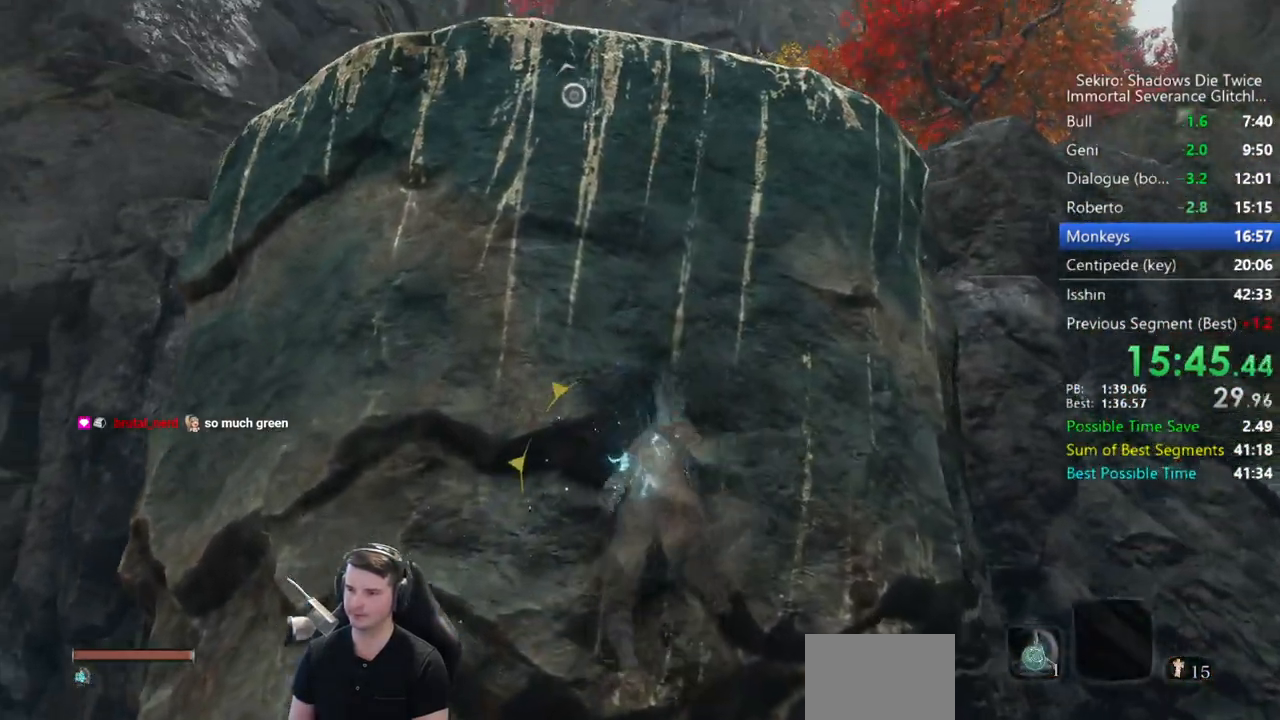
{"buttons": [], "left_stick": "up", "right_stick": "left", "events": [[317, "X", "up"], [333, "right_stick", "left"], [417, "X", "down"], [483, "X", "up"]]}